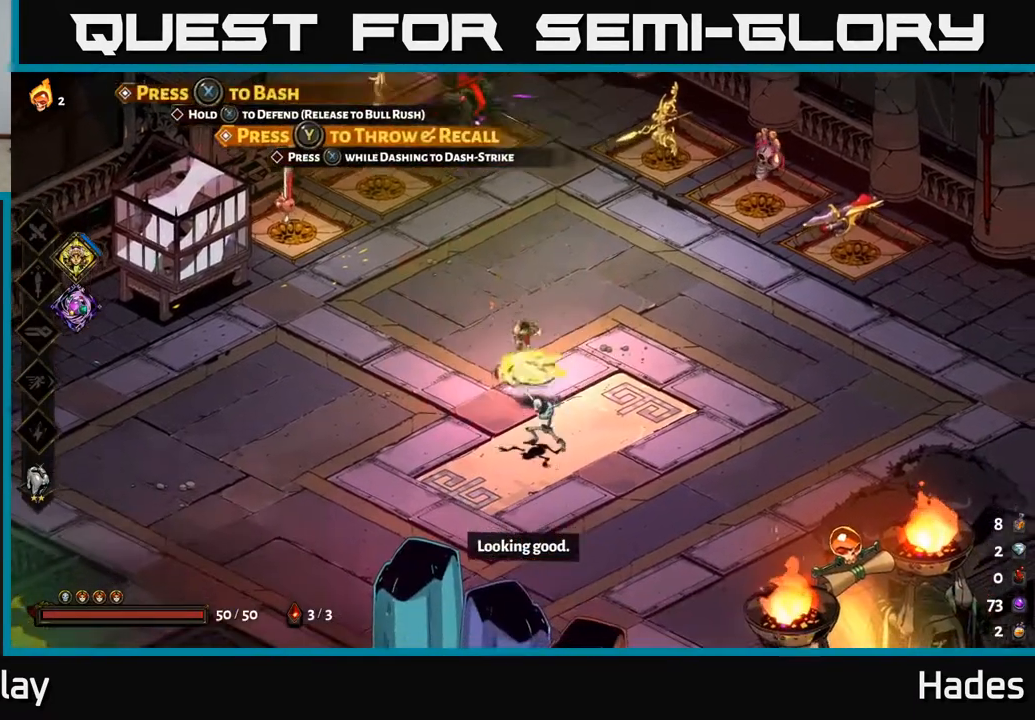
Gameplay with a controller (Xbox layout); each line is a JSON object with the inputs held at the frame after it. "events" lists button and stick changes between this image and that frame as [ms after this image, input, new state], when the widget could be followed in between. Not read: right_stick.
{"buttons": [], "left_stick": "up", "events": [[67, "Y", "down"], [217, "Y", "up"], [450, "left_stick", "up"]]}
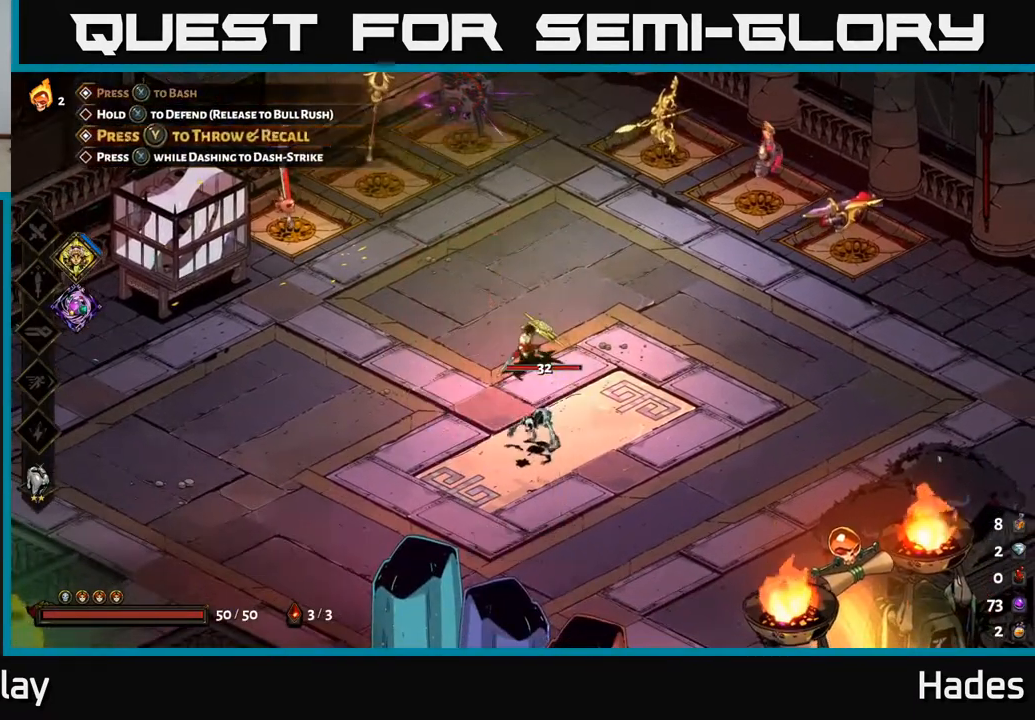
{"buttons": ["X"], "left_stick": "center", "events": [[17, "A", "down"], [183, "A", "up"], [250, "left_stick", "down"], [317, "X", "down"], [433, "left_stick", "center"]]}
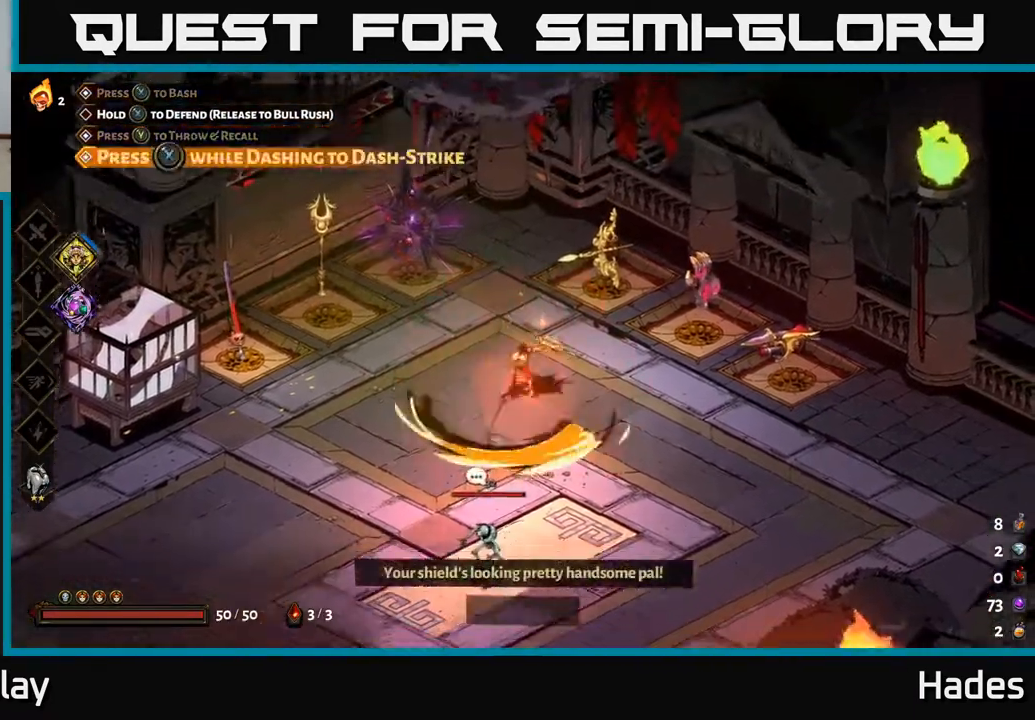
{"buttons": ["Y"], "left_stick": "center", "events": [[17, "X", "up"], [200, "Y", "down"]]}
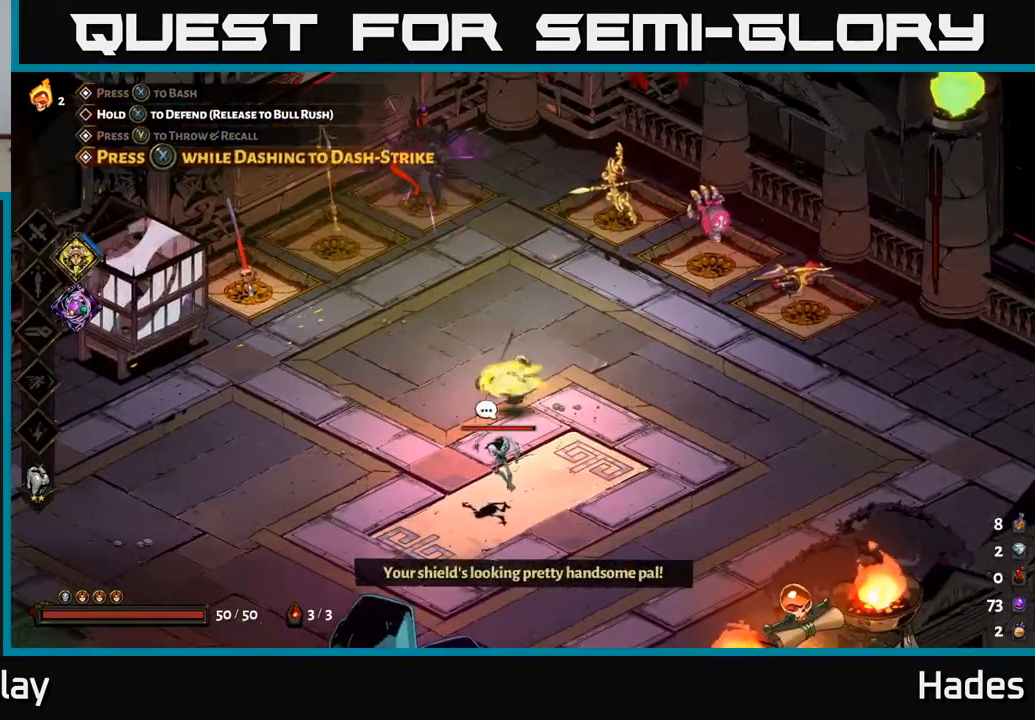
{"buttons": ["Y"], "left_stick": "center", "events": []}
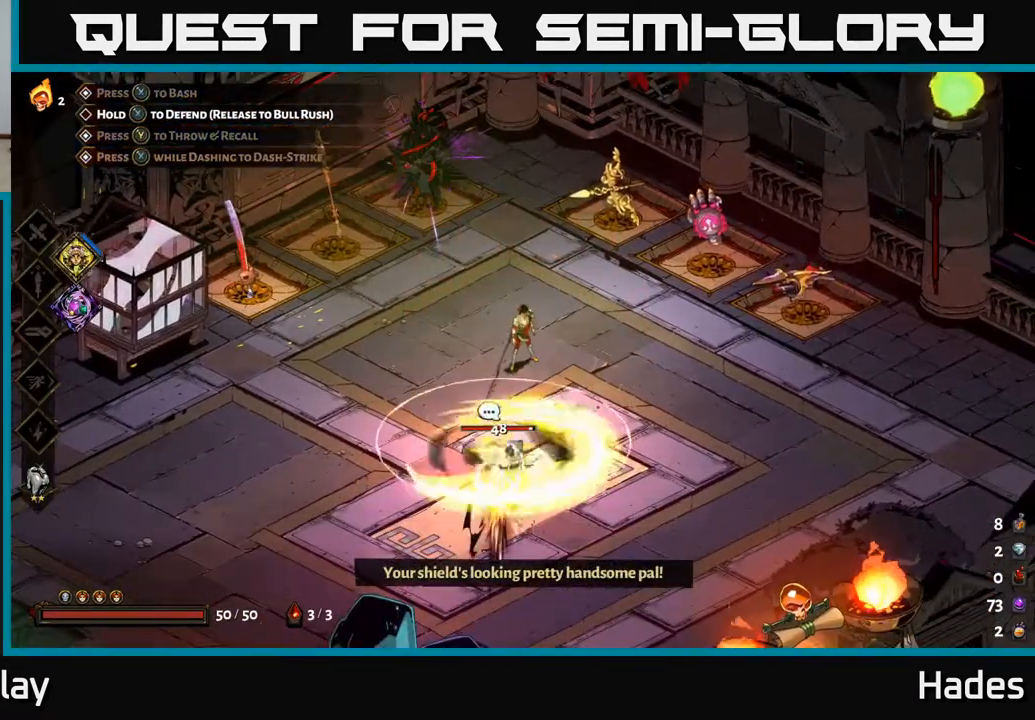
{"buttons": [], "left_stick": "center", "events": [[133, "Y", "up"]]}
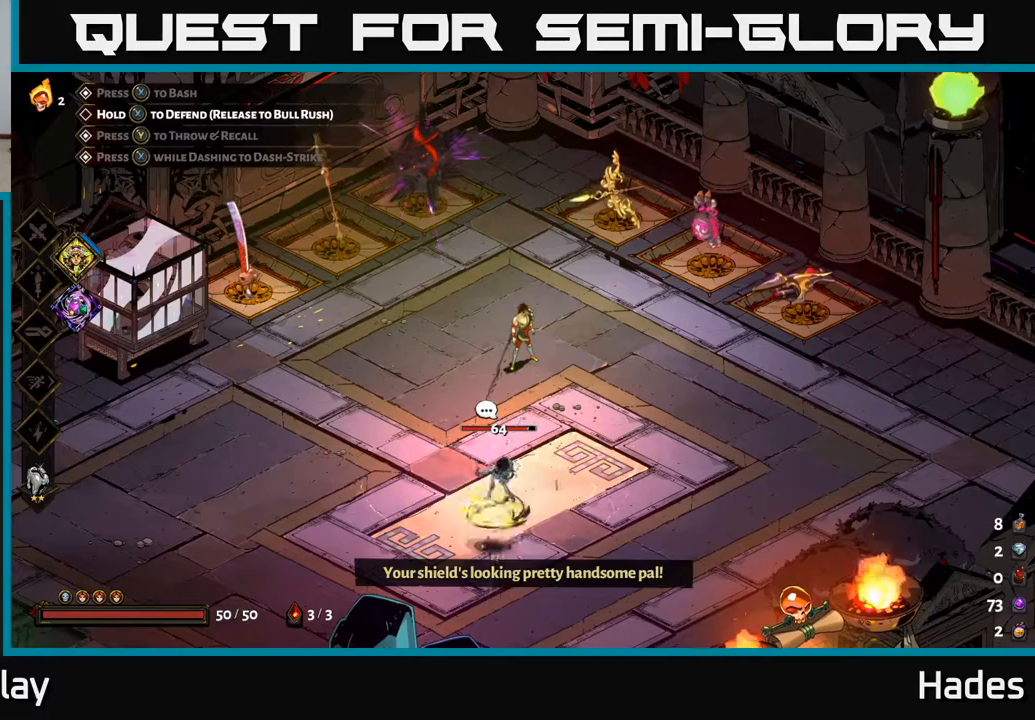
{"buttons": [], "left_stick": "center", "events": [[350, "X", "down"], [467, "X", "up"]]}
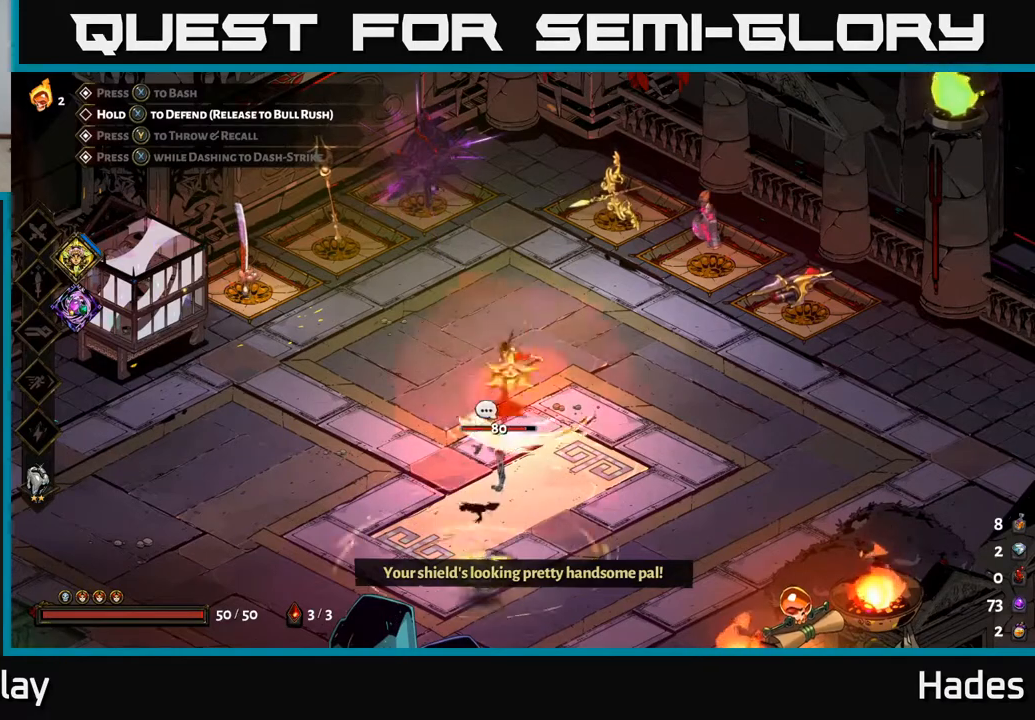
{"buttons": ["X"], "left_stick": "center", "events": [[67, "left_stick", "down"], [183, "A", "down"], [250, "X", "down"], [367, "X", "up"], [400, "A", "up"], [450, "A", "down"], [483, "left_stick", "center"], [500, "A", "up"], [500, "X", "down"]]}
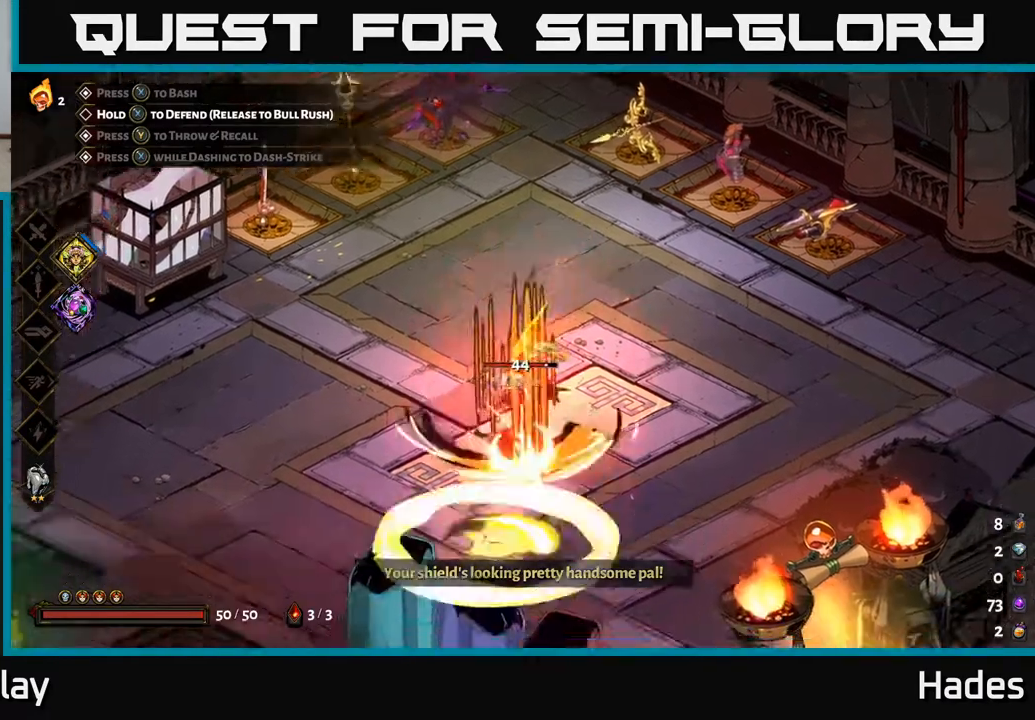
{"buttons": [], "left_stick": "up", "events": [[83, "X", "up"], [233, "X", "down"], [333, "X", "up"], [367, "left_stick", "up"]]}
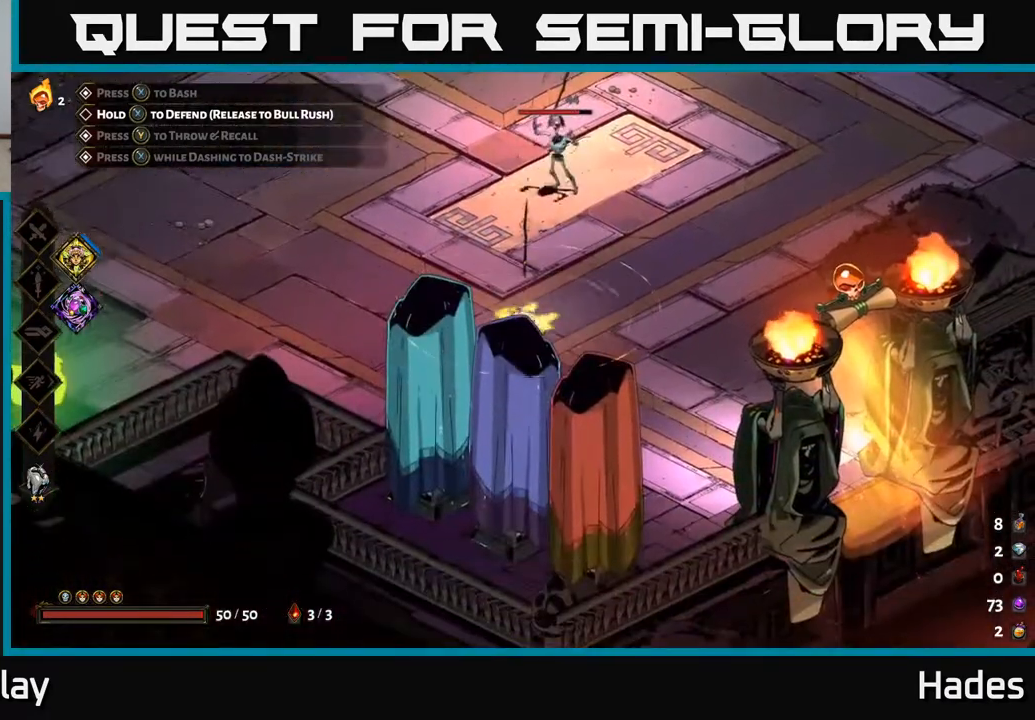
{"buttons": ["A", "X"], "left_stick": "up", "events": [[100, "X", "down"], [233, "X", "up"], [400, "A", "down"], [450, "X", "down"]]}
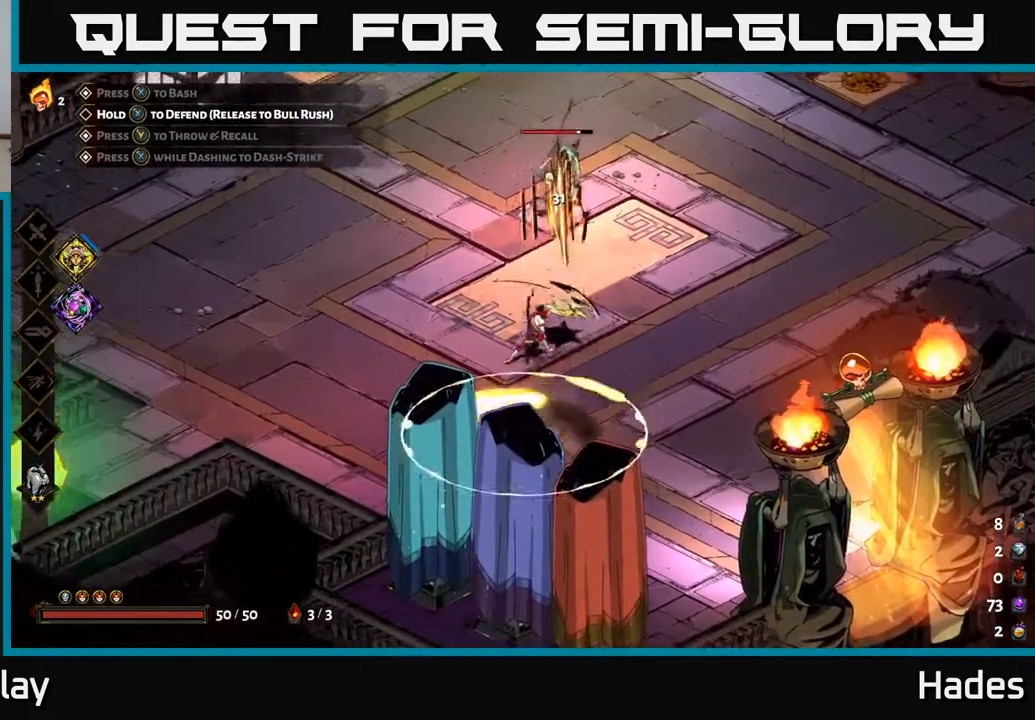
{"buttons": ["X"], "left_stick": "down", "events": [[50, "X", "up"], [167, "X", "down"], [200, "A", "up"], [267, "X", "up"], [367, "A", "down"], [367, "left_stick", "down"], [400, "X", "down"], [417, "A", "up"]]}
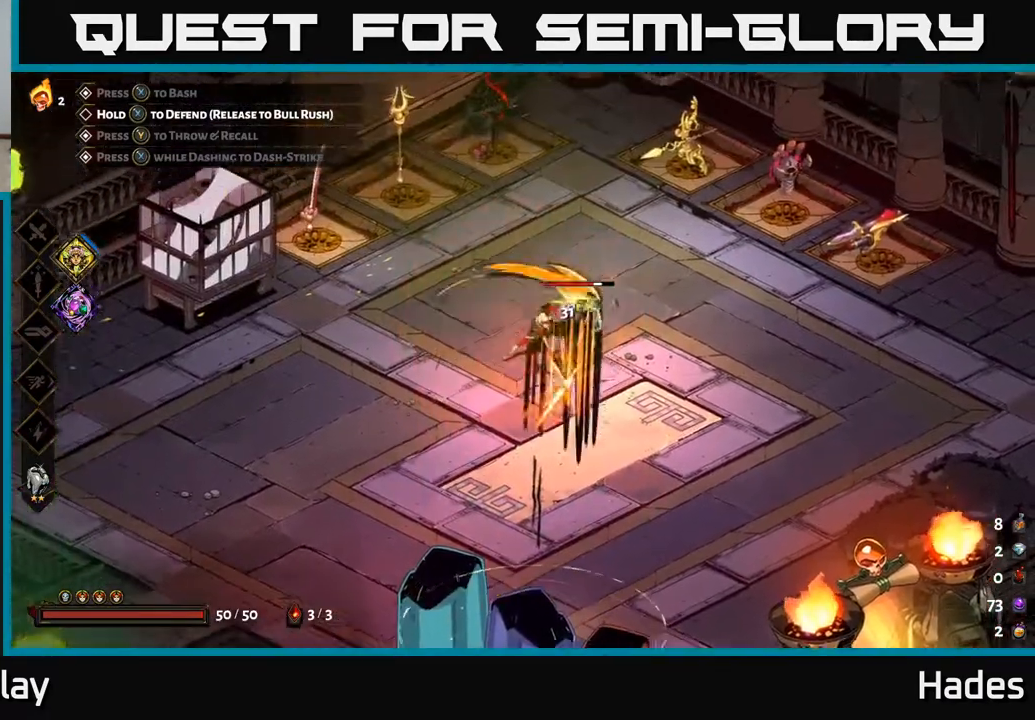
{"buttons": [], "left_stick": "up", "events": [[33, "X", "up"], [50, "left_stick", "center"], [500, "left_stick", "up"]]}
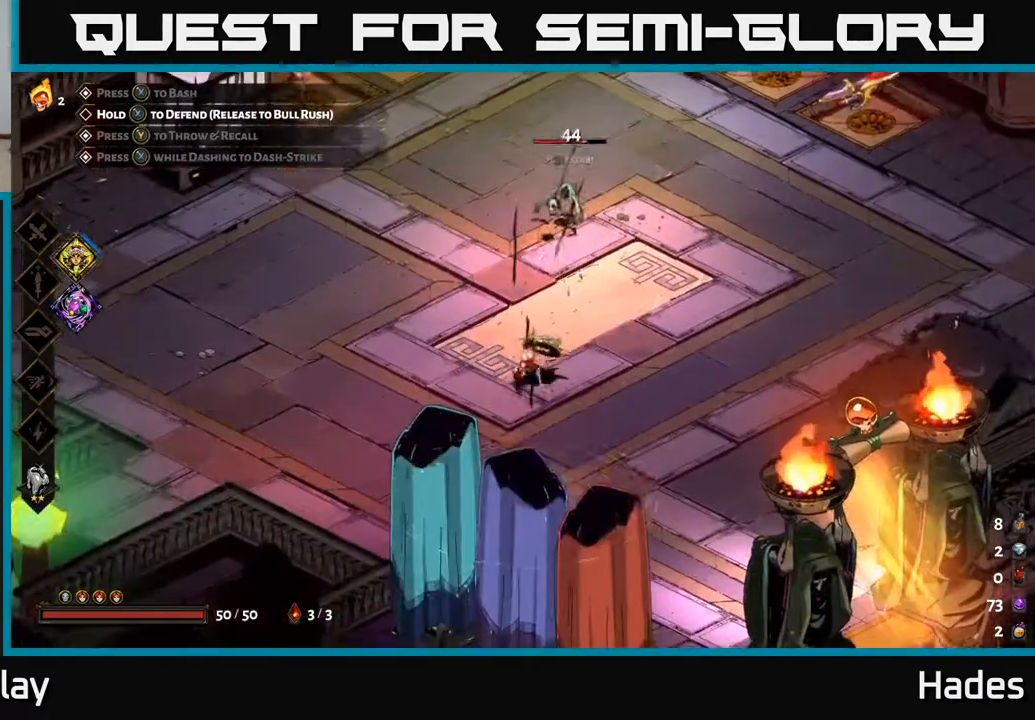
{"buttons": [], "left_stick": "up", "events": [[67, "A", "down"], [133, "X", "down"], [233, "X", "up"], [267, "A", "up"], [333, "A", "down"], [367, "X", "down"], [450, "X", "up"], [483, "A", "up"]]}
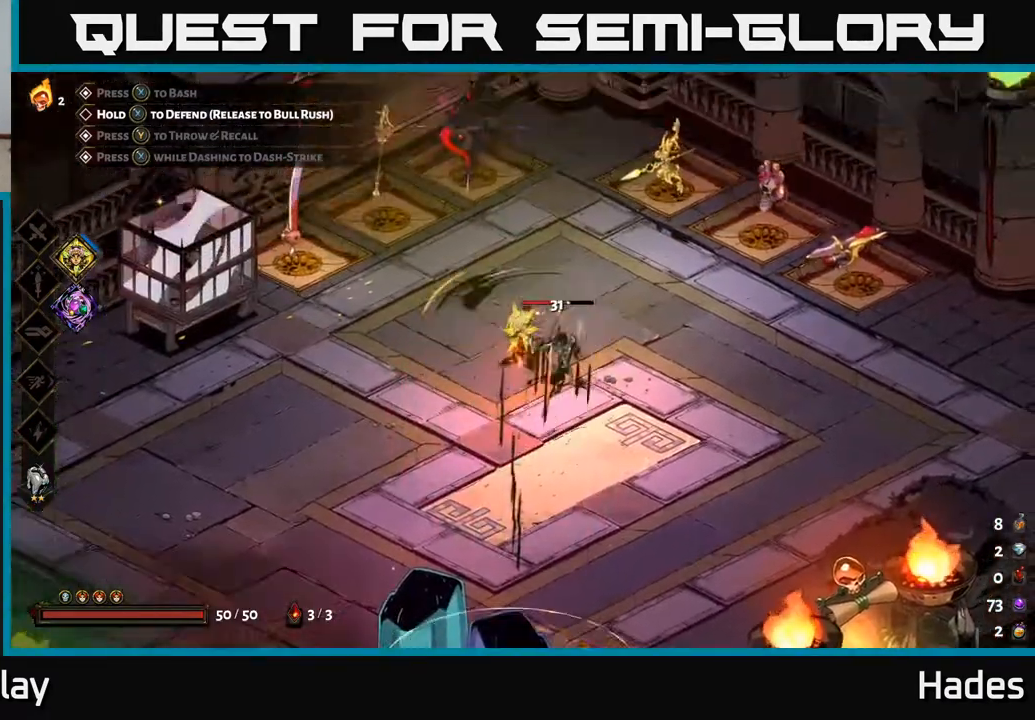
{"buttons": [], "left_stick": "center", "events": [[17, "left_stick", "center"], [117, "left_stick", "down"], [200, "Y", "down"], [250, "left_stick", "center"], [317, "Y", "up"]]}
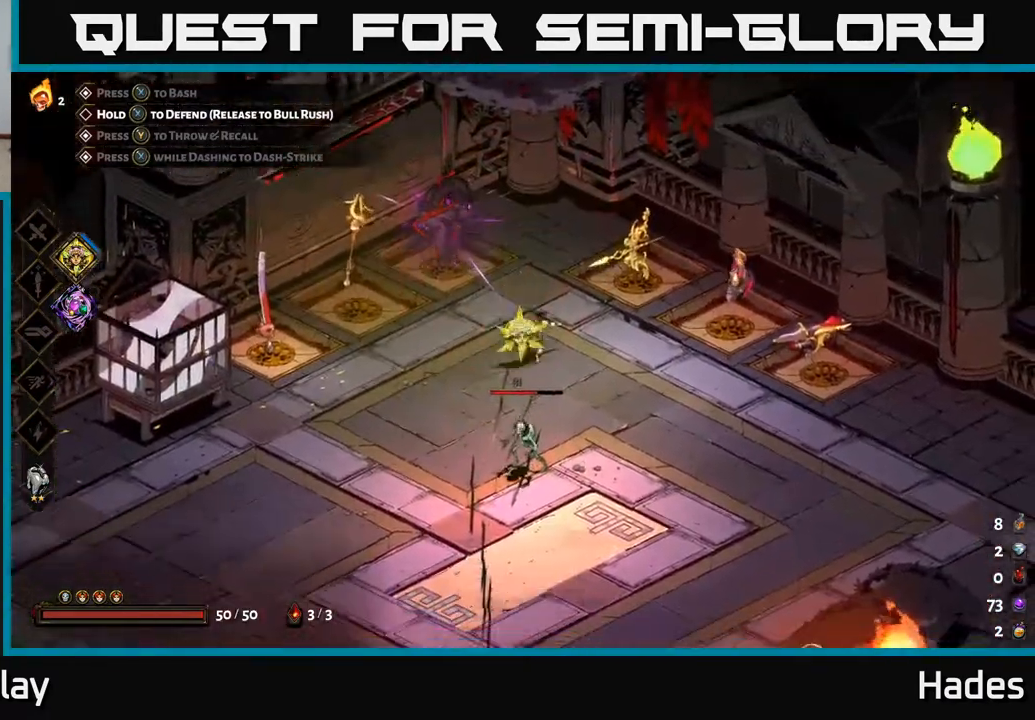
{"buttons": [], "left_stick": "center", "events": [[167, "Y", "down"], [233, "Y", "up"]]}
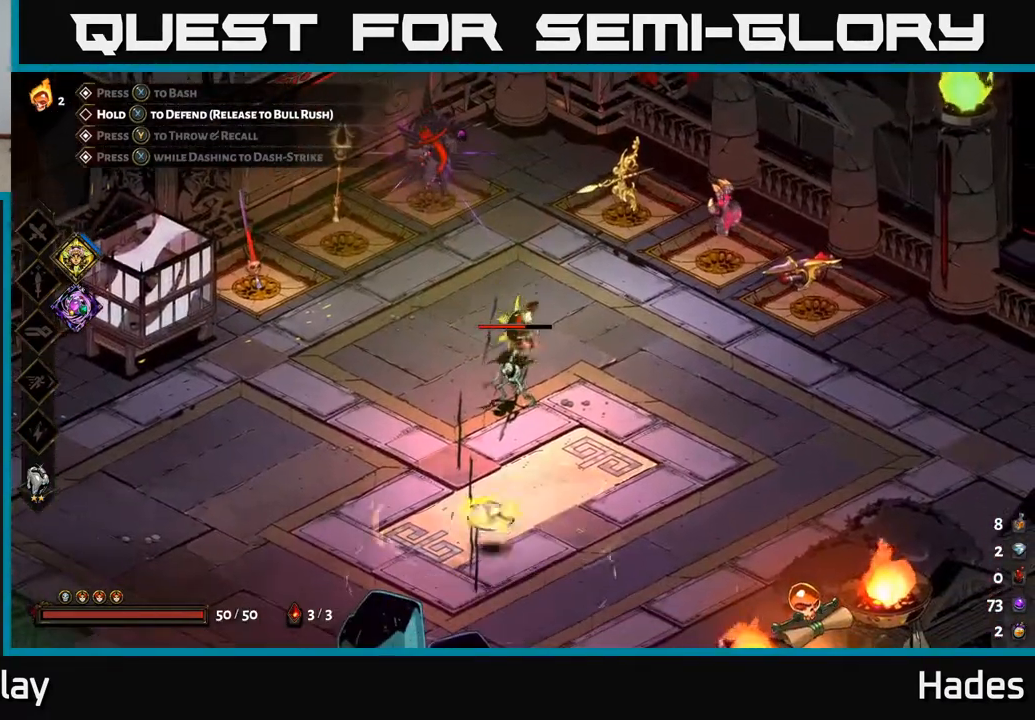
{"buttons": [], "left_stick": "down-left", "events": [[183, "left_stick", "right"], [283, "left_stick", "center"], [350, "left_stick", "down-left"]]}
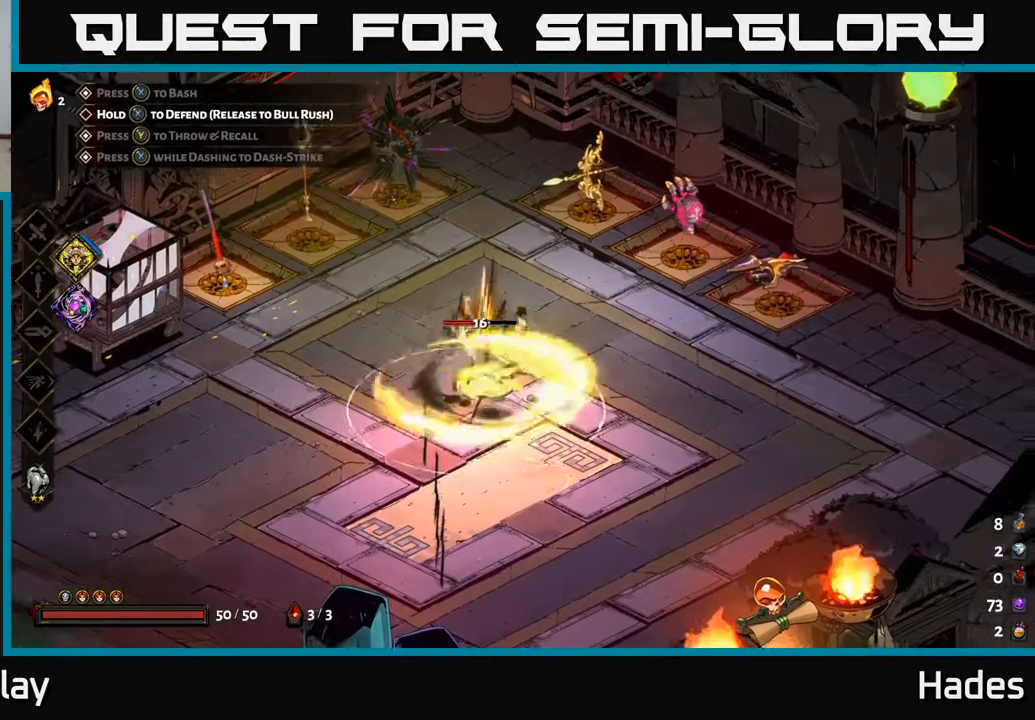
{"buttons": ["A"], "left_stick": "up-right", "events": [[50, "left_stick", "center"], [200, "left_stick", "right"], [417, "A", "down"], [483, "left_stick", "up-right"]]}
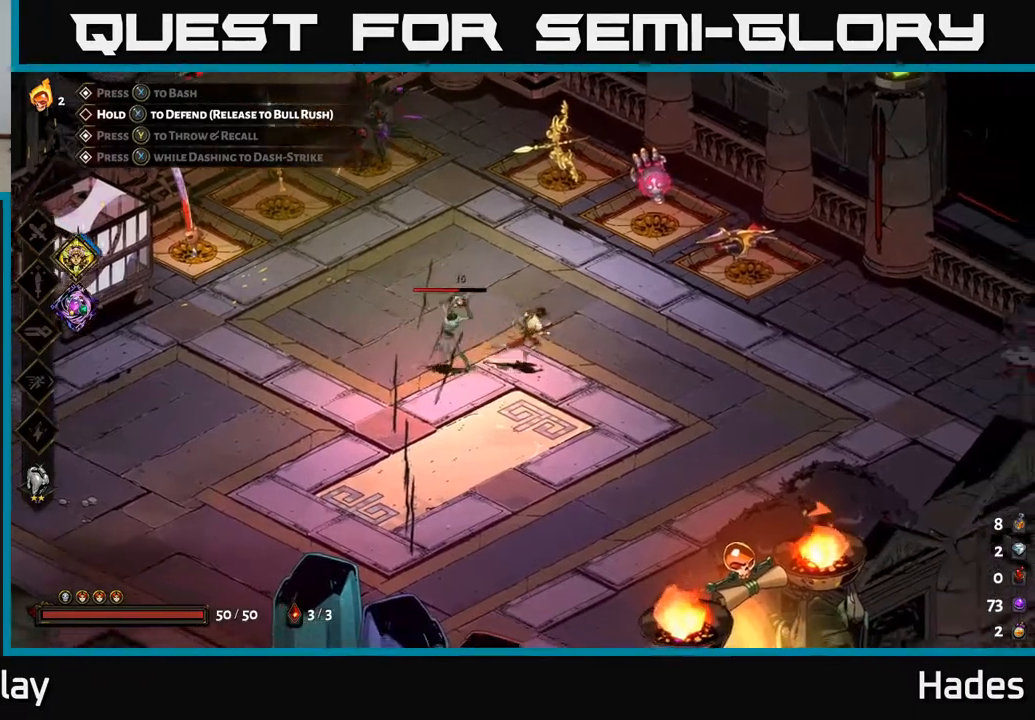
{"buttons": ["Y"], "left_stick": "center", "events": [[17, "left_stick", "right"], [33, "A", "up"], [50, "left_stick", "left"], [117, "A", "down"], [167, "X", "down"], [183, "A", "up"], [283, "X", "up"], [283, "left_stick", "center"], [467, "Y", "down"]]}
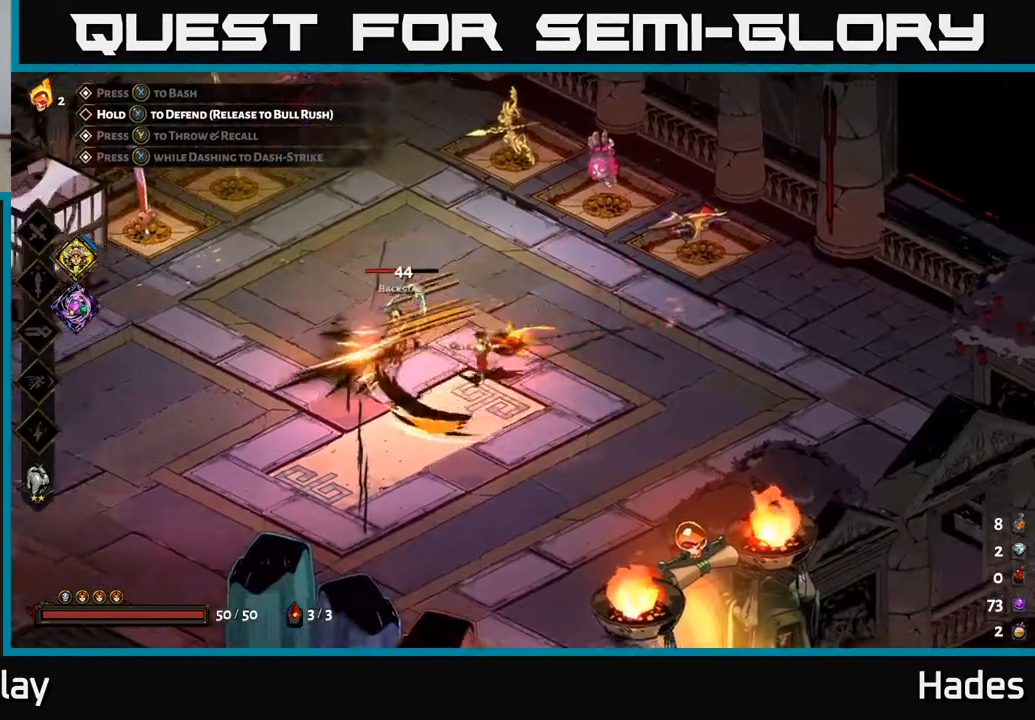
{"buttons": [], "left_stick": "center", "events": [[100, "Y", "up"], [150, "left_stick", "up"], [317, "left_stick", "center"]]}
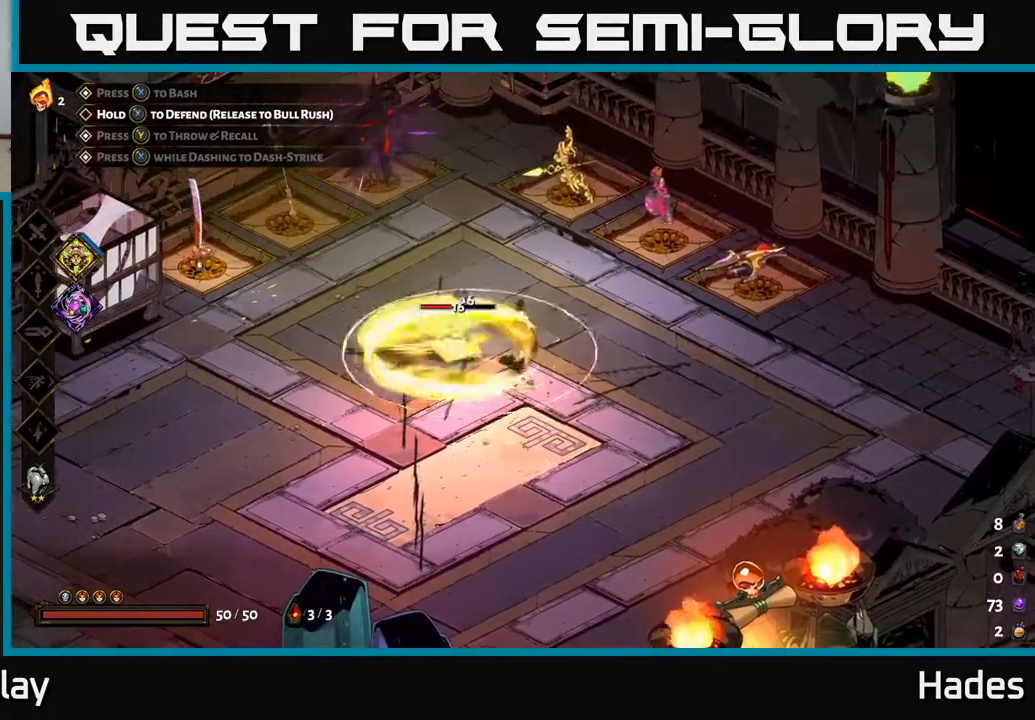
{"buttons": [], "left_stick": "center", "events": []}
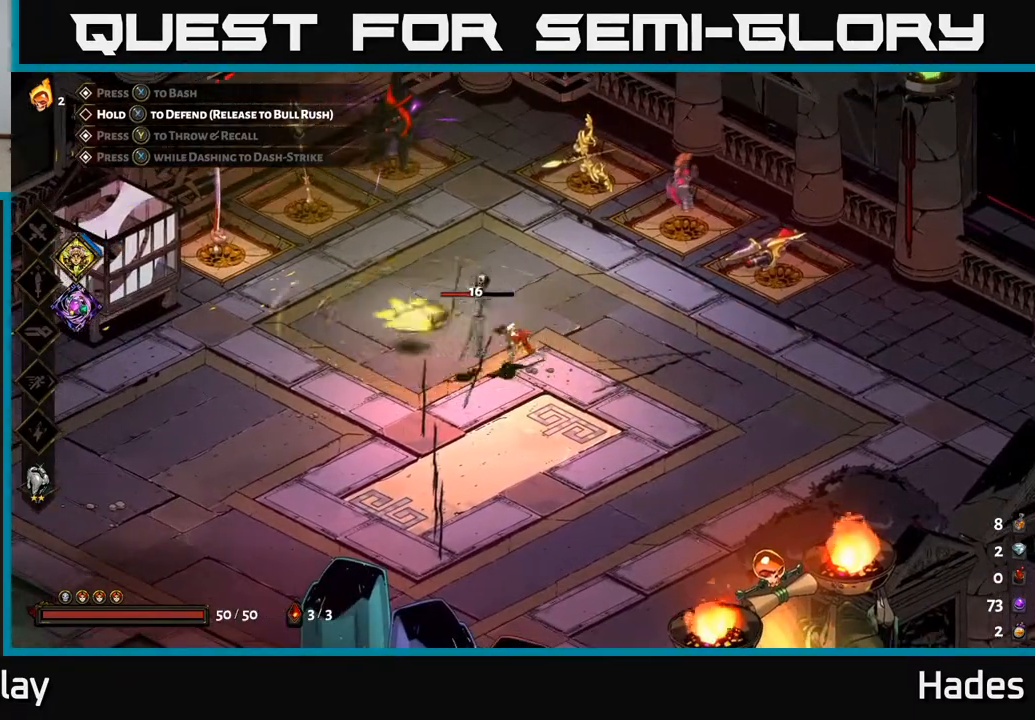
{"buttons": [], "left_stick": "center", "events": []}
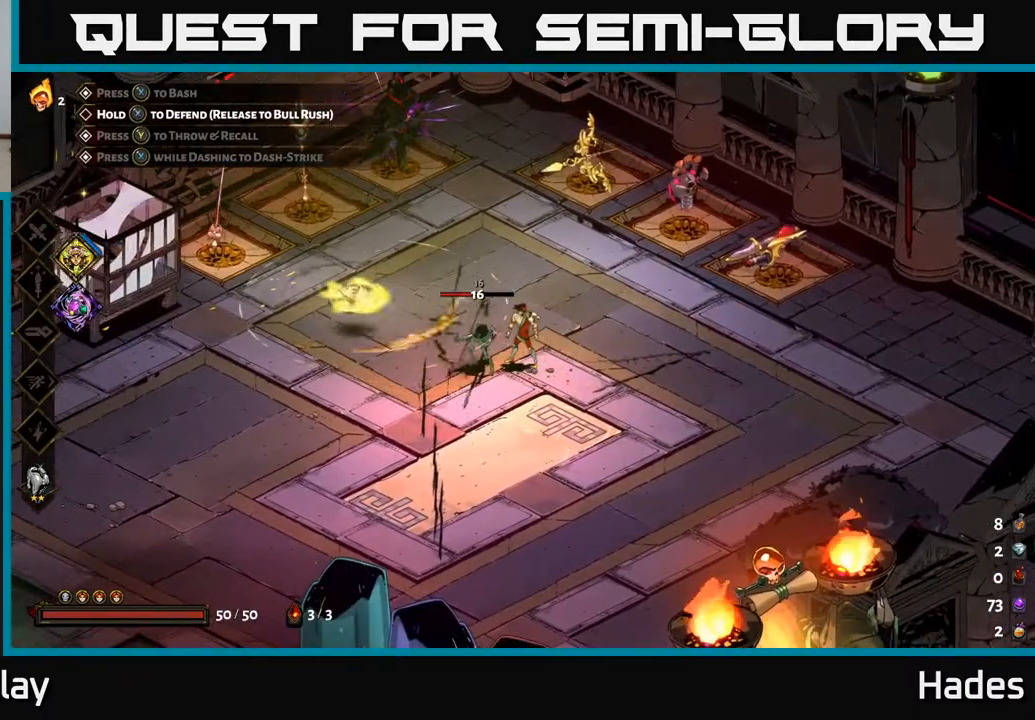
{"buttons": ["A"], "left_stick": "center", "events": [[100, "Y", "down"], [183, "Y", "up"], [483, "A", "down"]]}
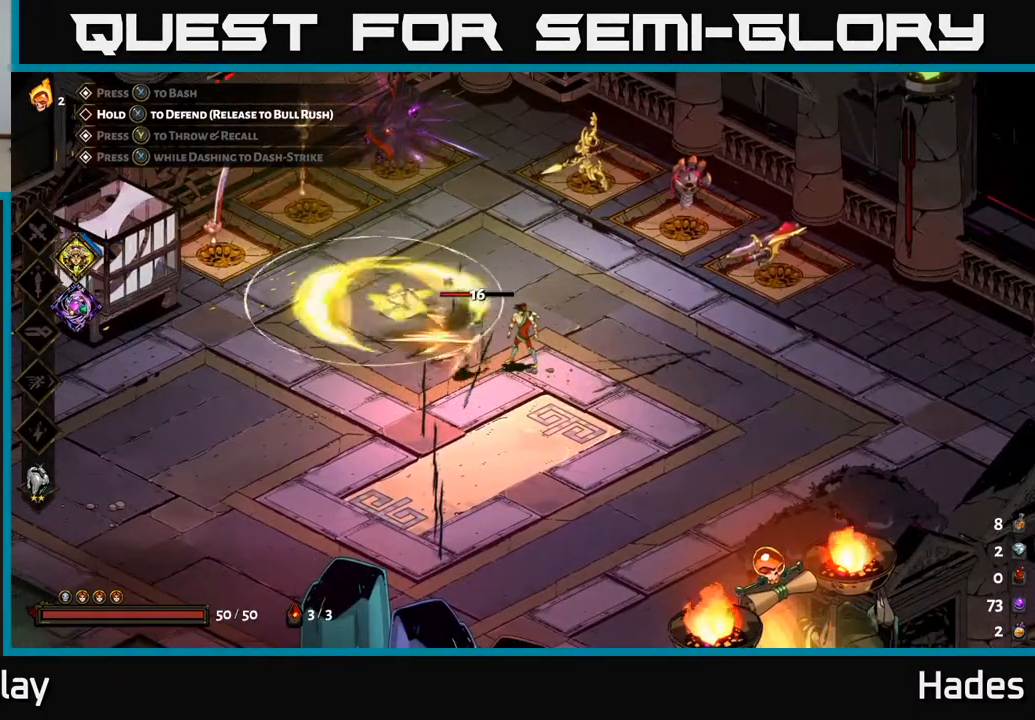
{"buttons": ["X"], "left_stick": "center", "events": [[17, "X", "down"], [67, "left_stick", "left"], [117, "X", "up"], [150, "A", "up"], [217, "A", "down"], [250, "X", "down"], [250, "left_stick", "center"], [267, "A", "up"], [317, "left_stick", "right"], [333, "X", "up"], [450, "X", "down"], [500, "left_stick", "center"]]}
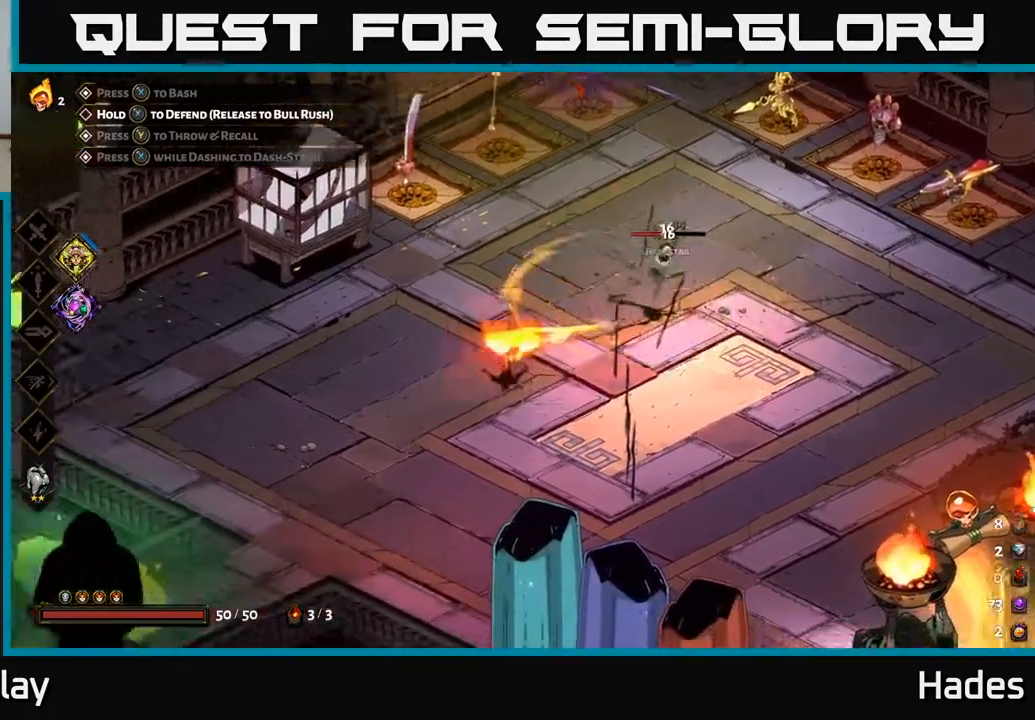
{"buttons": ["Y"], "left_stick": "up-right", "events": [[67, "X", "up"], [500, "Y", "down"], [500, "left_stick", "up-right"]]}
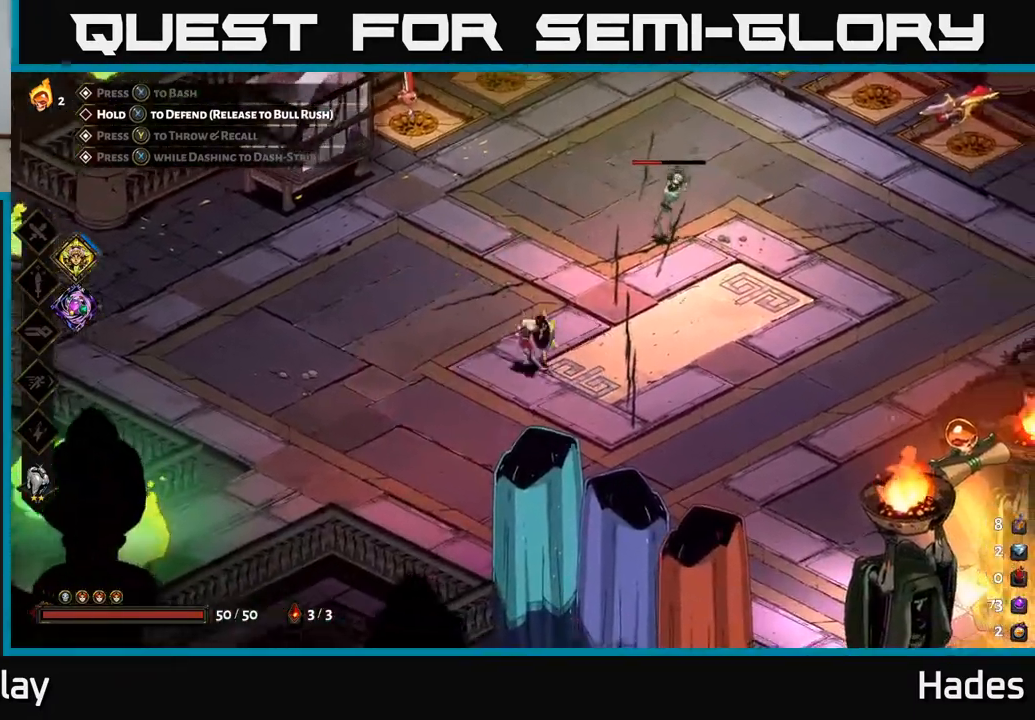
{"buttons": [], "left_stick": "down-left", "events": [[133, "Y", "up"], [233, "left_stick", "center"], [350, "left_stick", "down-left"]]}
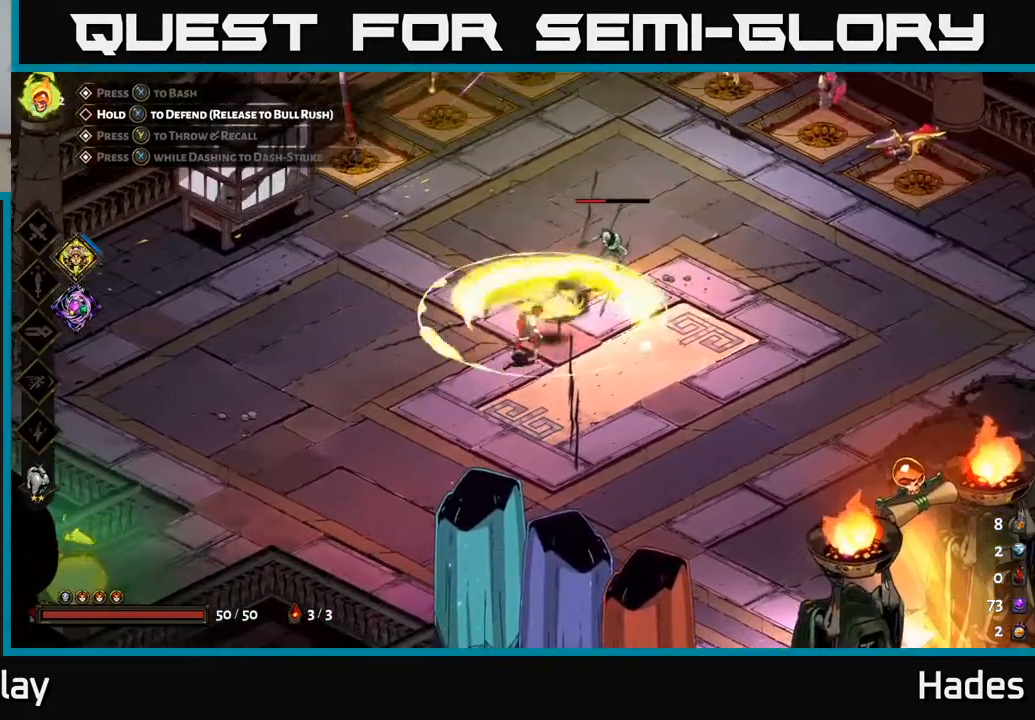
{"buttons": [], "left_stick": "up-right", "events": [[117, "A", "down"], [167, "left_stick", "up-left"], [217, "X", "down"], [217, "left_stick", "up-right"], [350, "X", "up"], [400, "A", "up"]]}
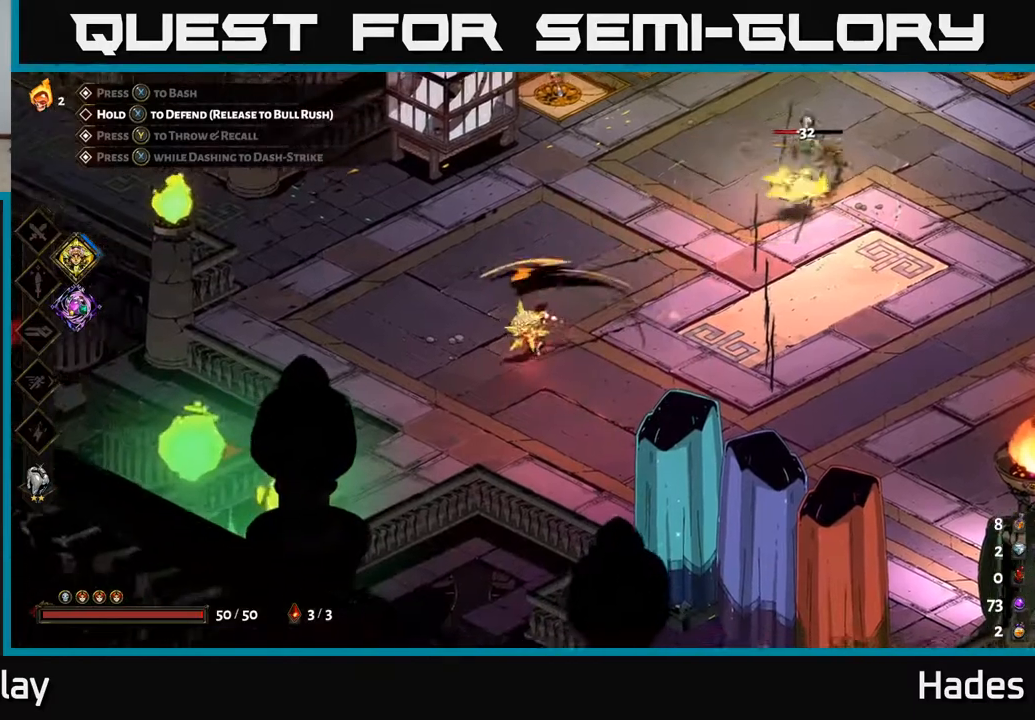
{"buttons": [], "left_stick": "center", "events": [[17, "X", "down"], [117, "X", "up"], [167, "left_stick", "center"], [367, "Y", "down"], [483, "Y", "up"]]}